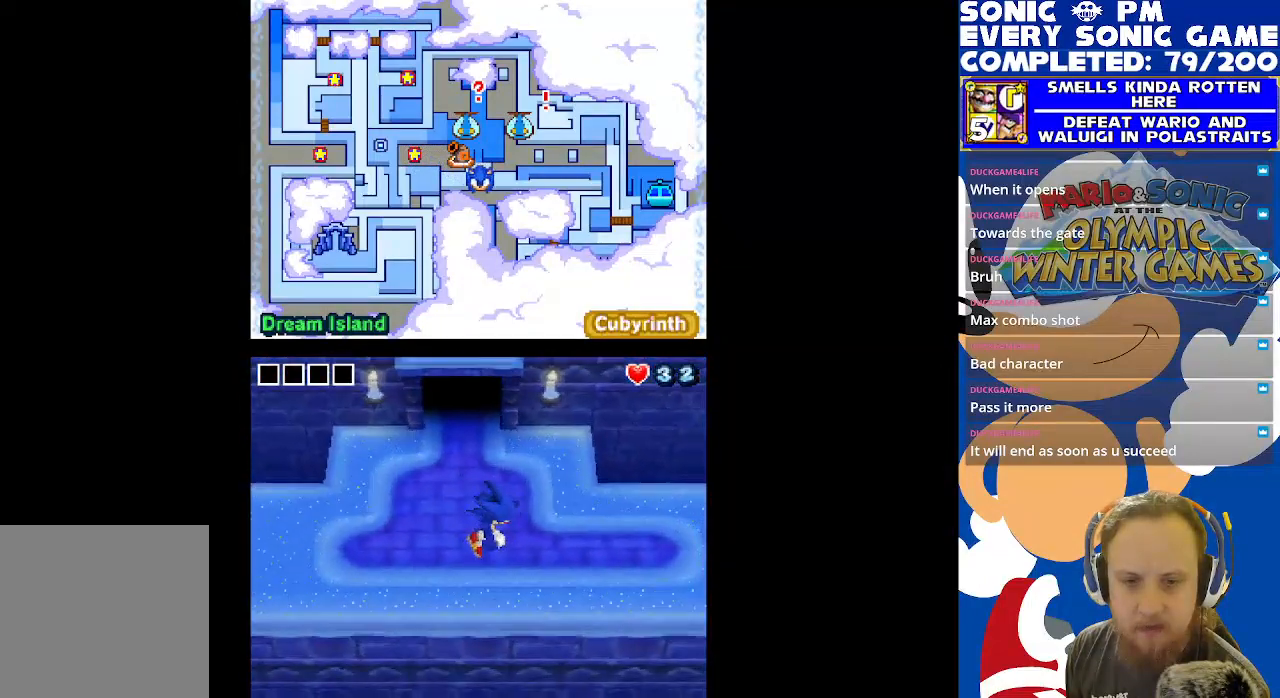
Gameplay with a controller (Xbox layout); each line is a JSON object with the inputs held at the frame after it. "events" lists button and stick changes between this image and that frame as [ms after this image, input, new state], when the widget could be followed in between.
{"buttons": ["DPAD_LEFT"], "left_stick": "center", "right_stick": "center", "events": [[350, "DPAD_LEFT", "down"]]}
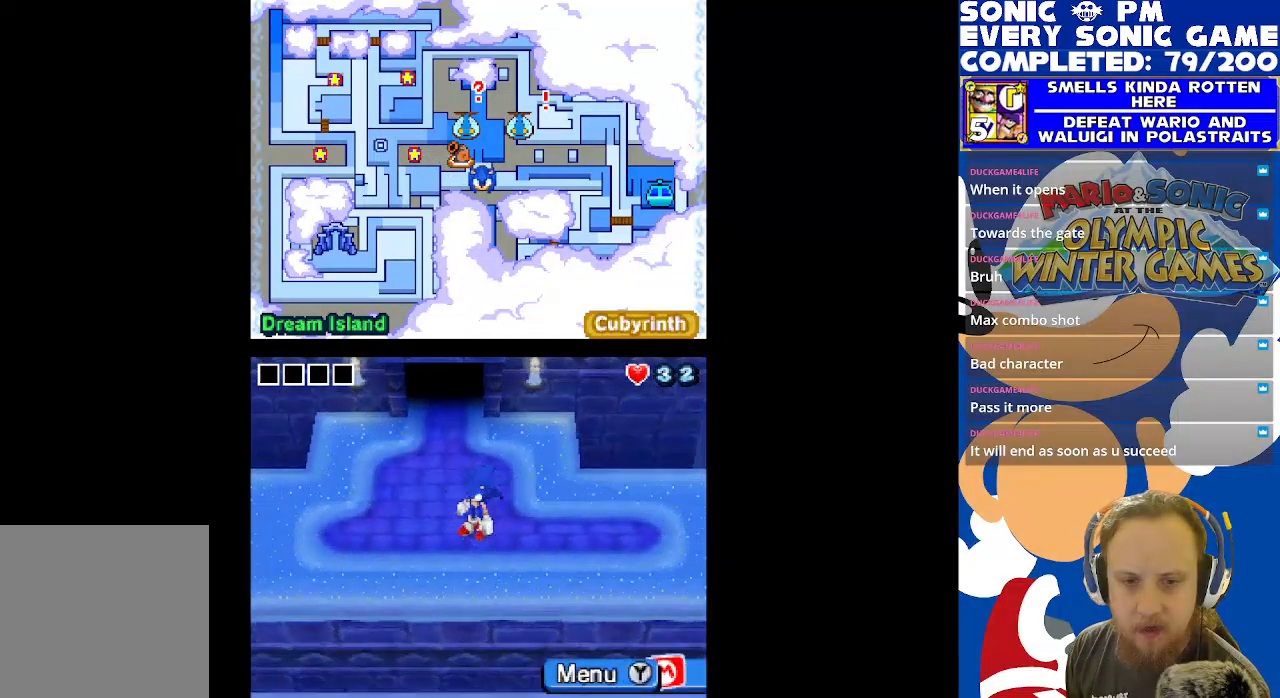
{"buttons": ["B"], "left_stick": "center", "right_stick": "center", "events": [[167, "DPAD_LEFT", "up"], [400, "B", "down"]]}
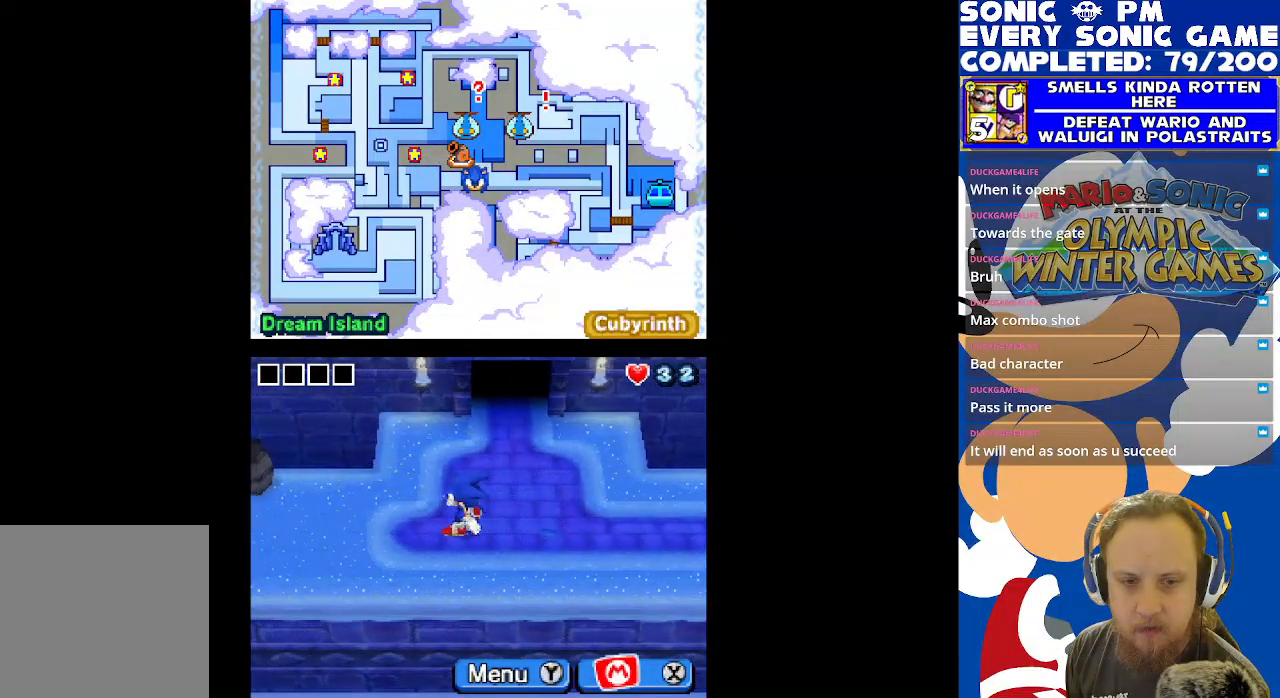
{"buttons": [], "left_stick": "center", "right_stick": "center", "events": [[17, "B", "up"], [83, "DPAD_LEFT", "down"], [450, "DPAD_LEFT", "up"]]}
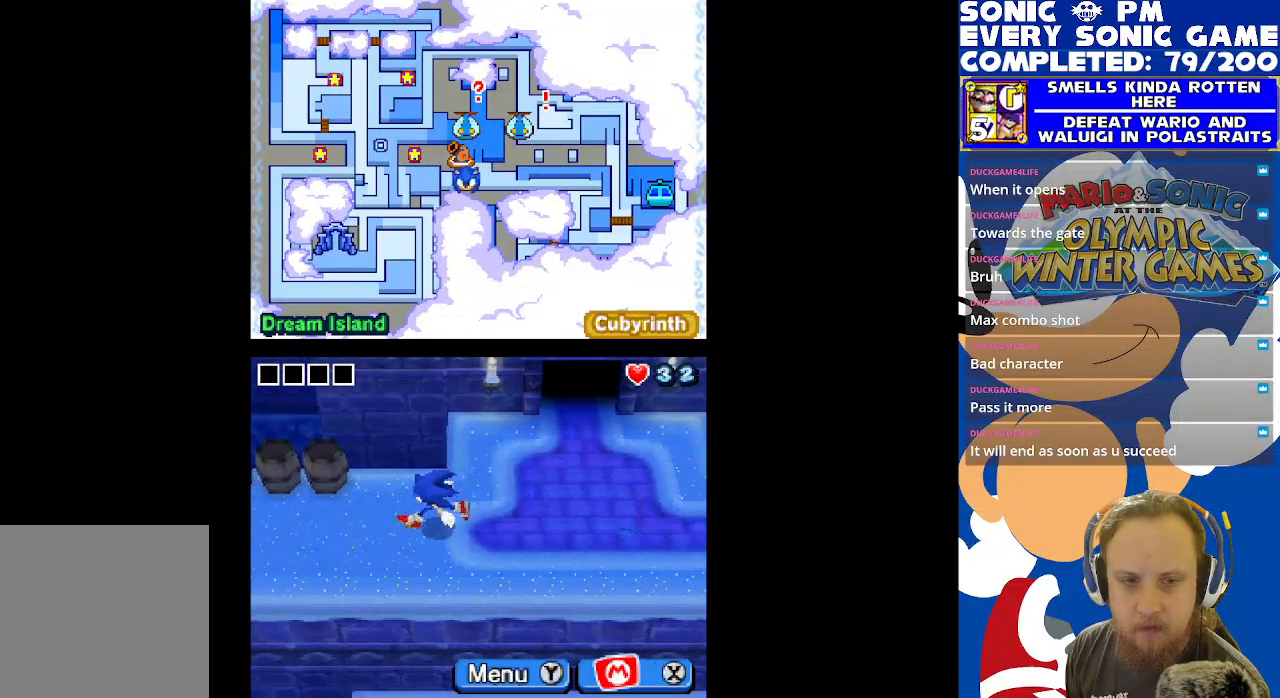
{"buttons": ["DPAD_RIGHT"], "left_stick": "center", "right_stick": "center", "events": [[33, "DPAD_RIGHT", "down"]]}
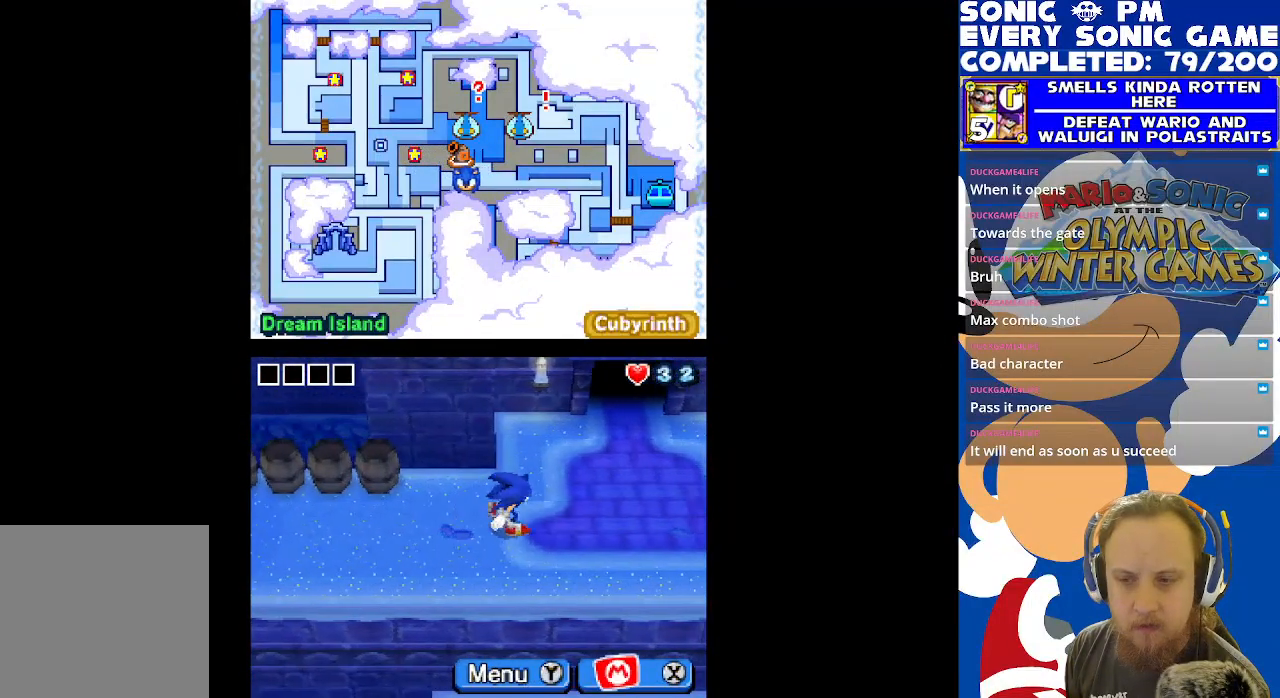
{"buttons": ["DPAD_RIGHT"], "left_stick": "center", "right_stick": "center", "events": [[350, "B", "down"], [417, "B", "up"]]}
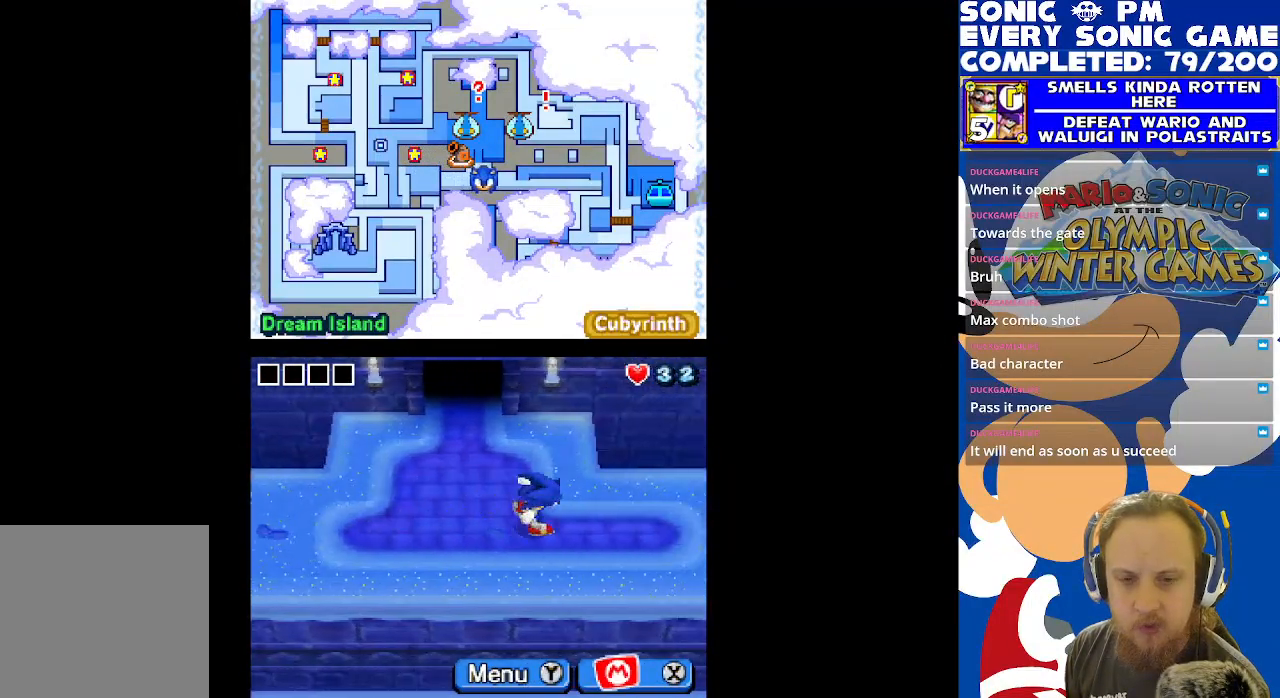
{"buttons": ["DPAD_RIGHT"], "left_stick": "center", "right_stick": "center", "events": []}
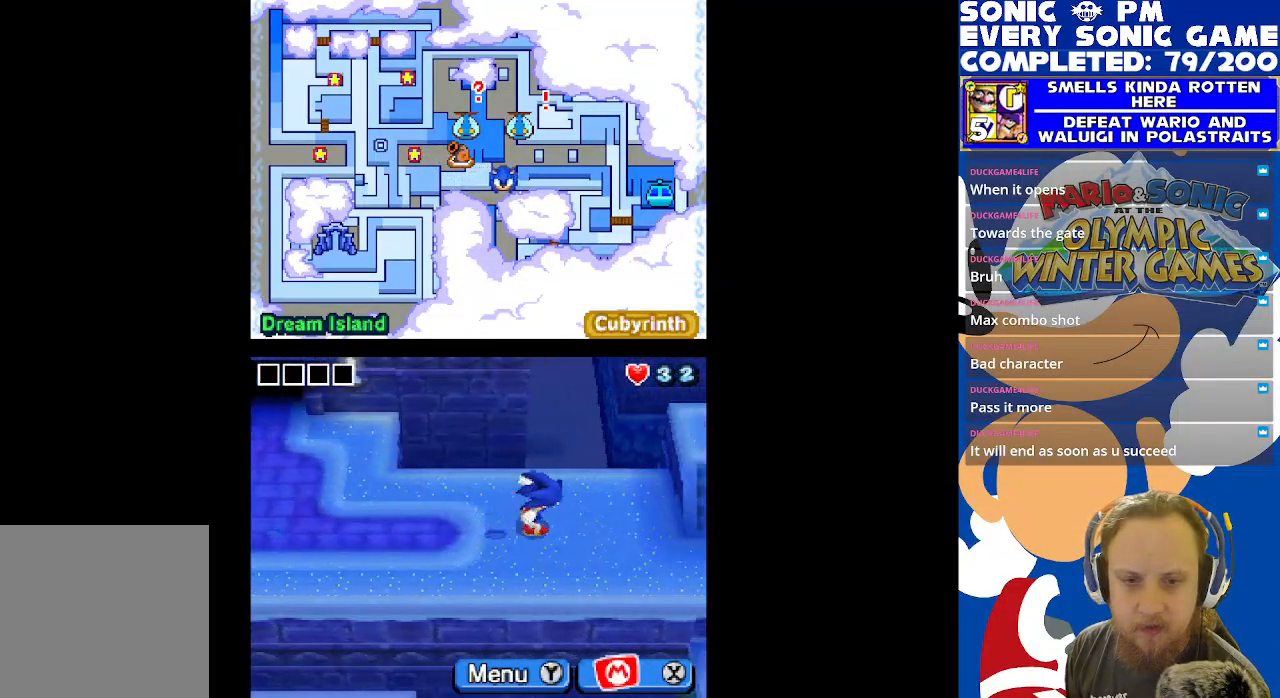
{"buttons": ["DPAD_RIGHT"], "left_stick": "center", "right_stick": "center", "events": []}
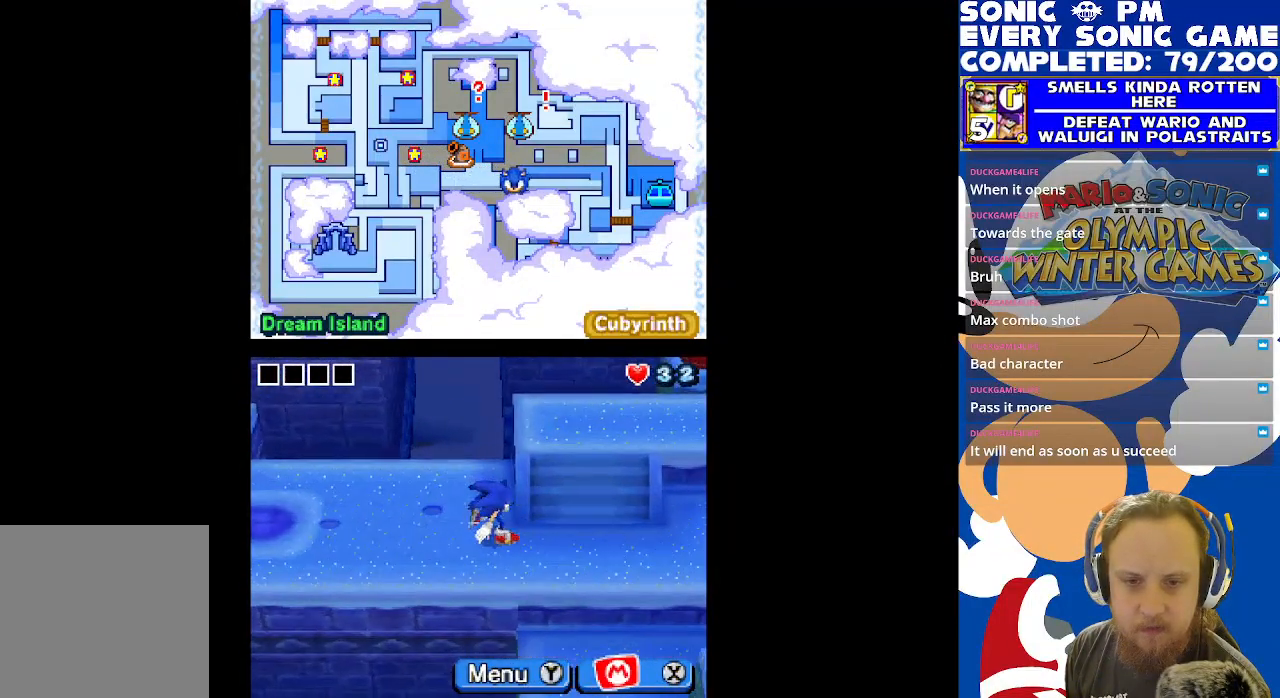
{"buttons": ["DPAD_UP"], "left_stick": "center", "right_stick": "center", "events": [[67, "DPAD_RIGHT", "up"], [250, "DPAD_UP", "down"]]}
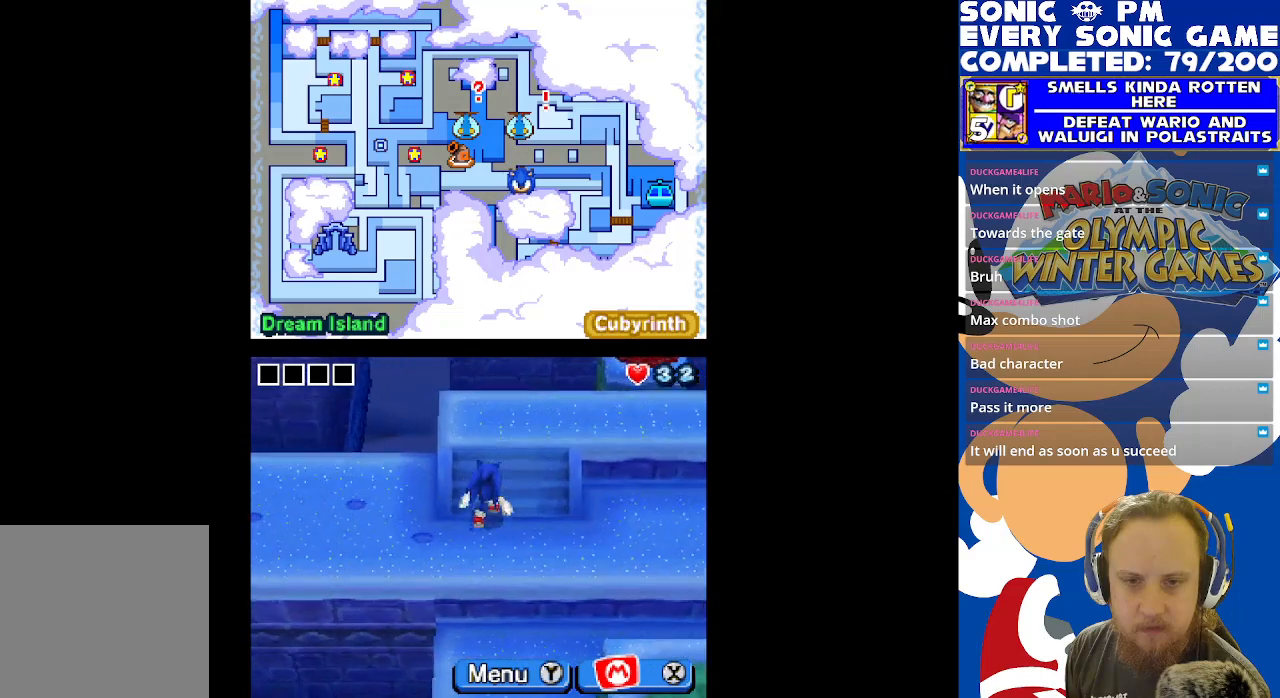
{"buttons": ["DPAD_RIGHT"], "left_stick": "center", "right_stick": "center", "events": [[267, "DPAD_UP", "up"], [300, "DPAD_RIGHT", "down"]]}
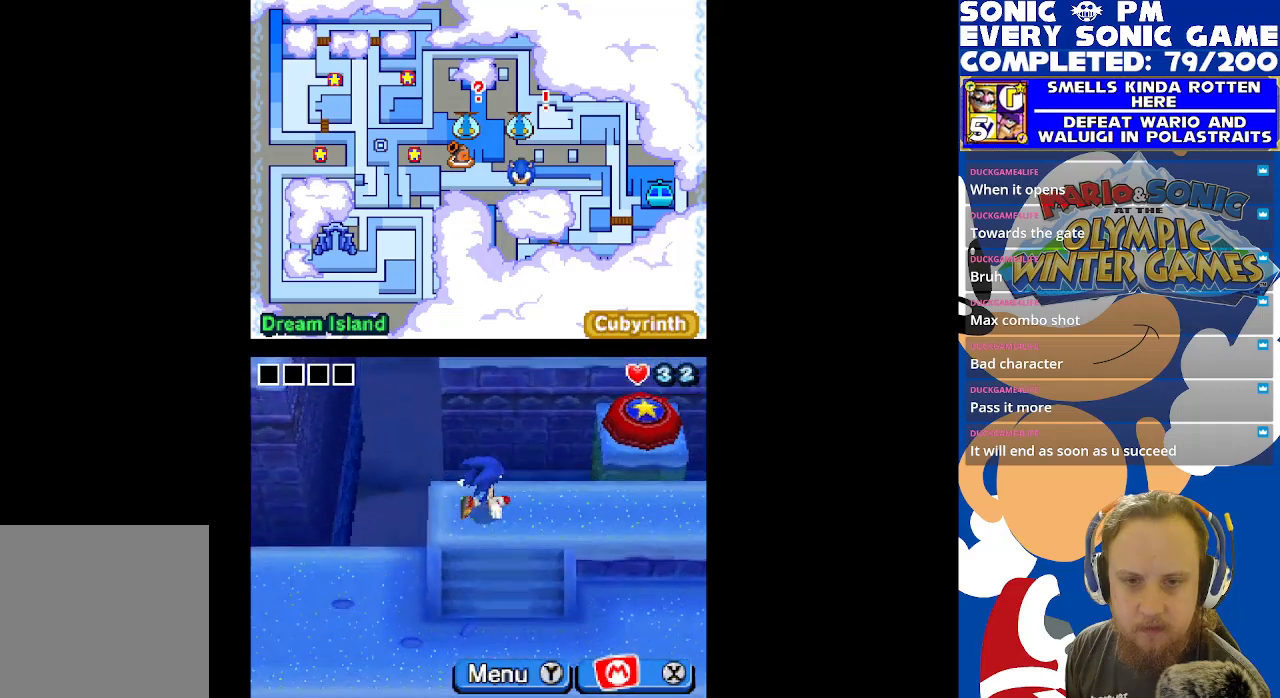
{"buttons": ["DPAD_RIGHT"], "left_stick": "center", "right_stick": "center", "events": []}
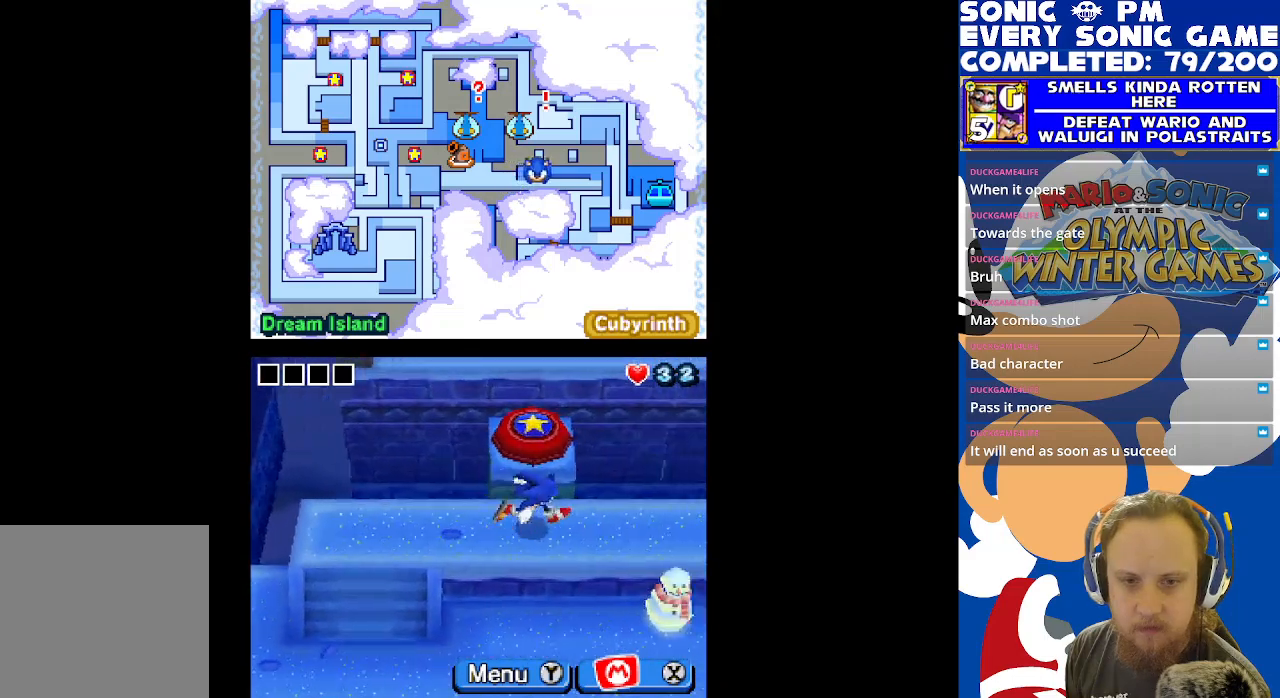
{"buttons": ["DPAD_RIGHT"], "left_stick": "center", "right_stick": "center", "events": []}
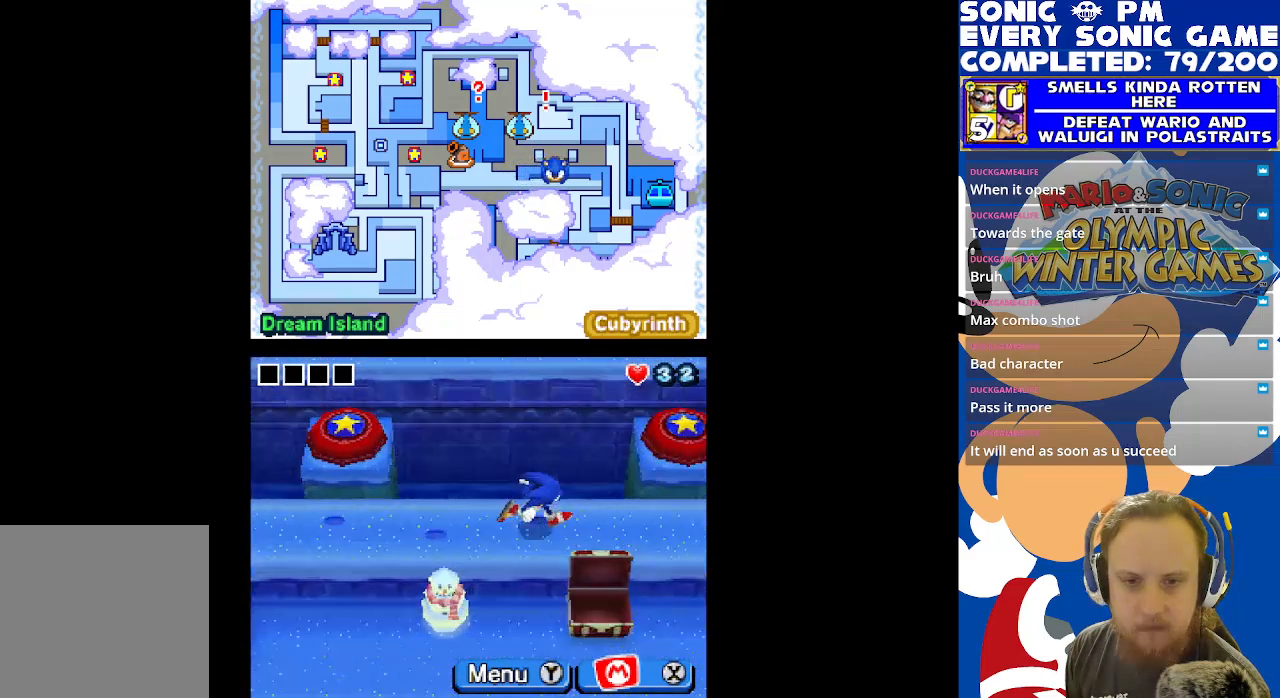
{"buttons": ["DPAD_RIGHT"], "left_stick": "center", "right_stick": "center", "events": []}
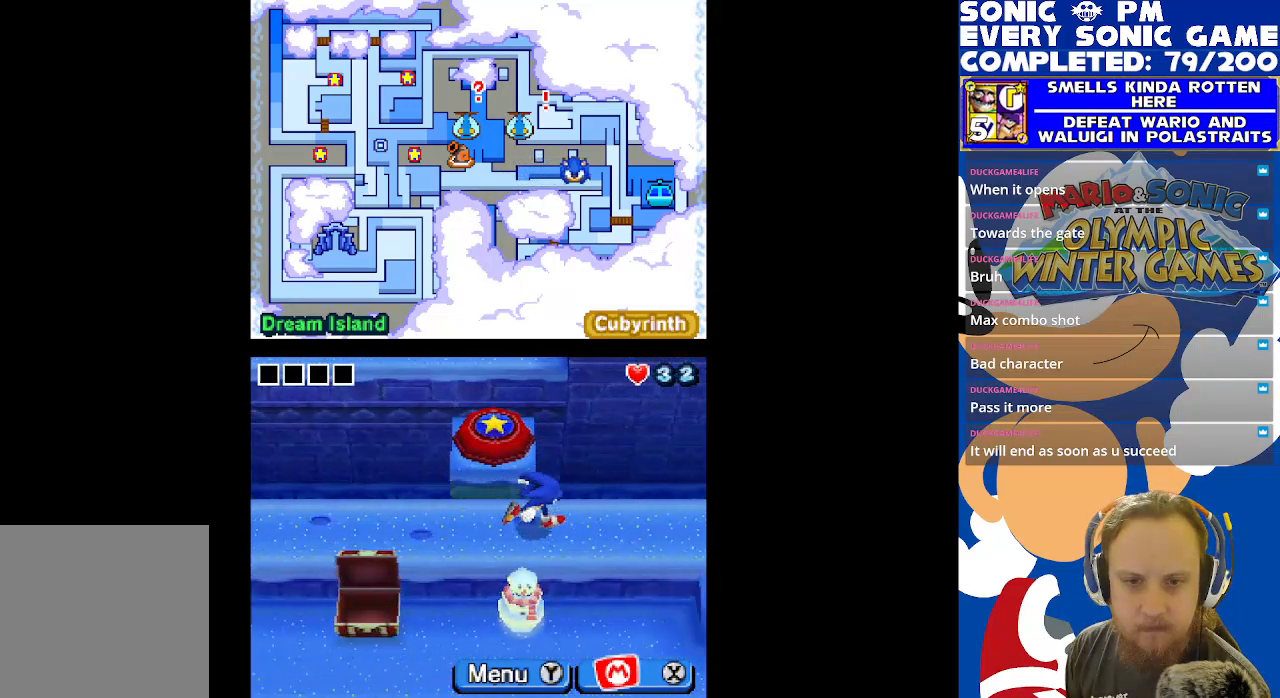
{"buttons": ["DPAD_RIGHT"], "left_stick": "center", "right_stick": "center", "events": []}
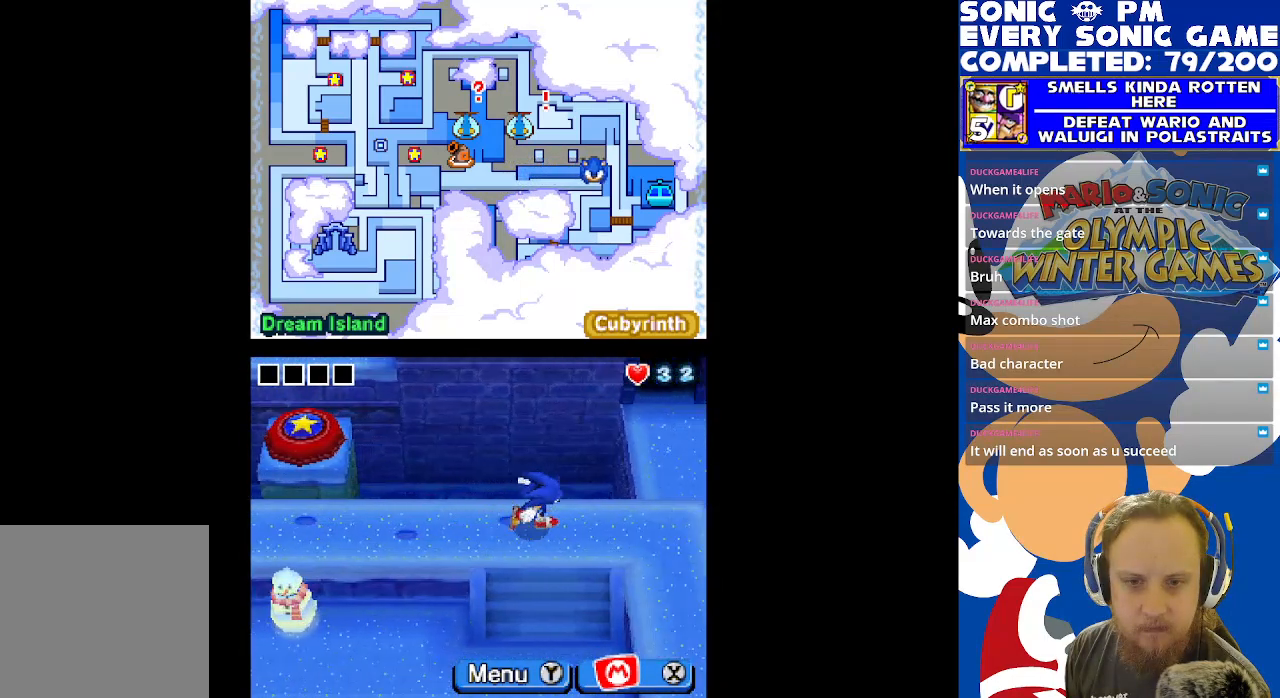
{"buttons": ["DPAD_DOWN"], "left_stick": "center", "right_stick": "center", "events": [[200, "DPAD_RIGHT", "up"], [350, "DPAD_RIGHT", "down"], [467, "DPAD_DOWN", "down"], [467, "DPAD_RIGHT", "up"]]}
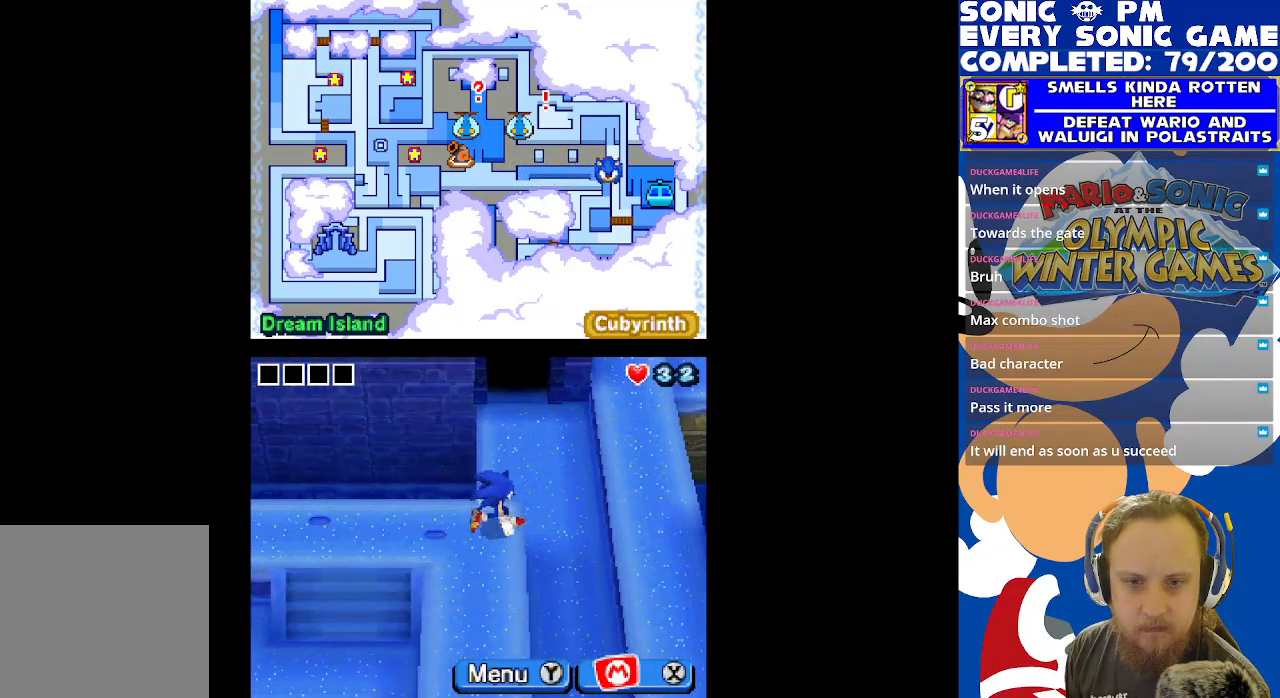
{"buttons": ["DPAD_DOWN"], "left_stick": "center", "right_stick": "center", "events": []}
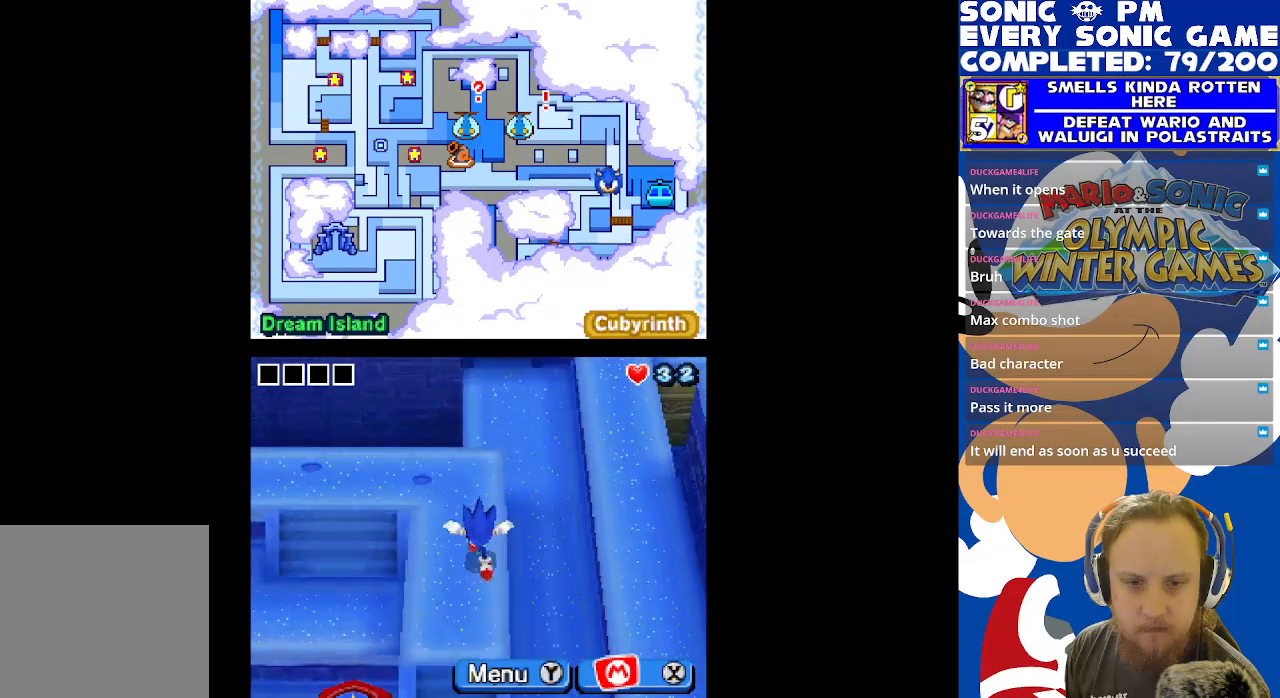
{"buttons": ["DPAD_DOWN"], "left_stick": "center", "right_stick": "center", "events": []}
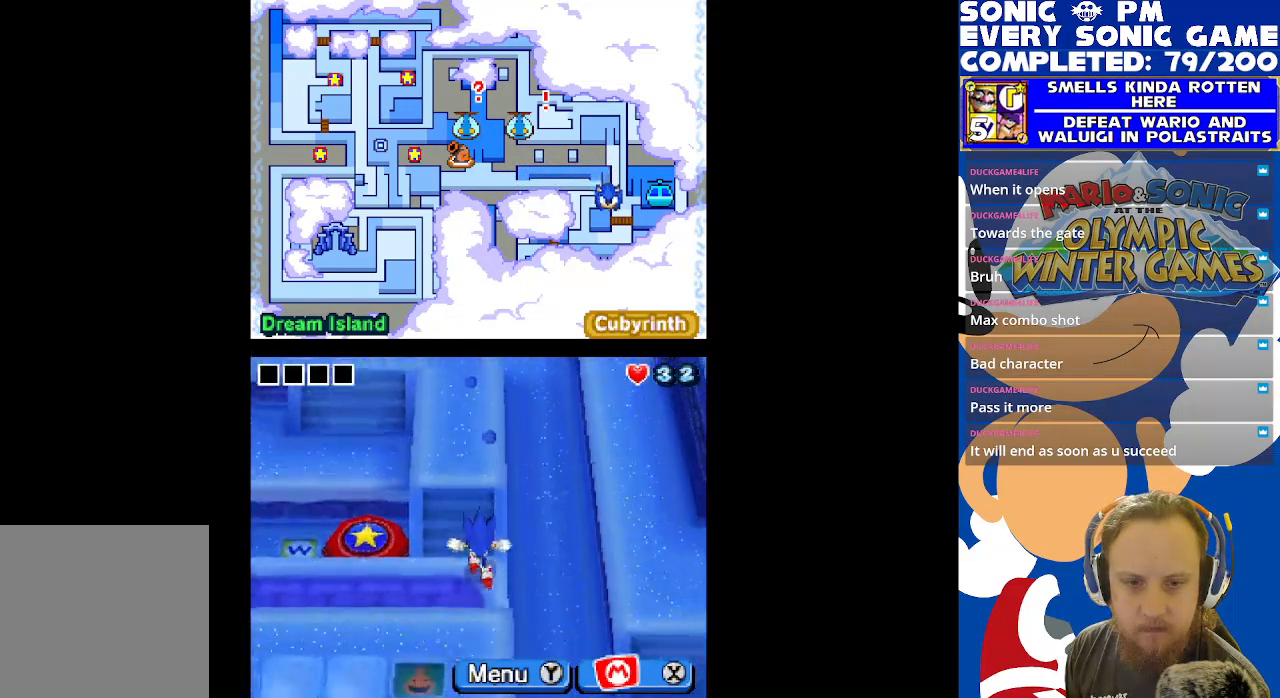
{"buttons": ["DPAD_LEFT"], "left_stick": "center", "right_stick": "center", "events": [[133, "DPAD_DOWN", "up"], [183, "DPAD_LEFT", "down"]]}
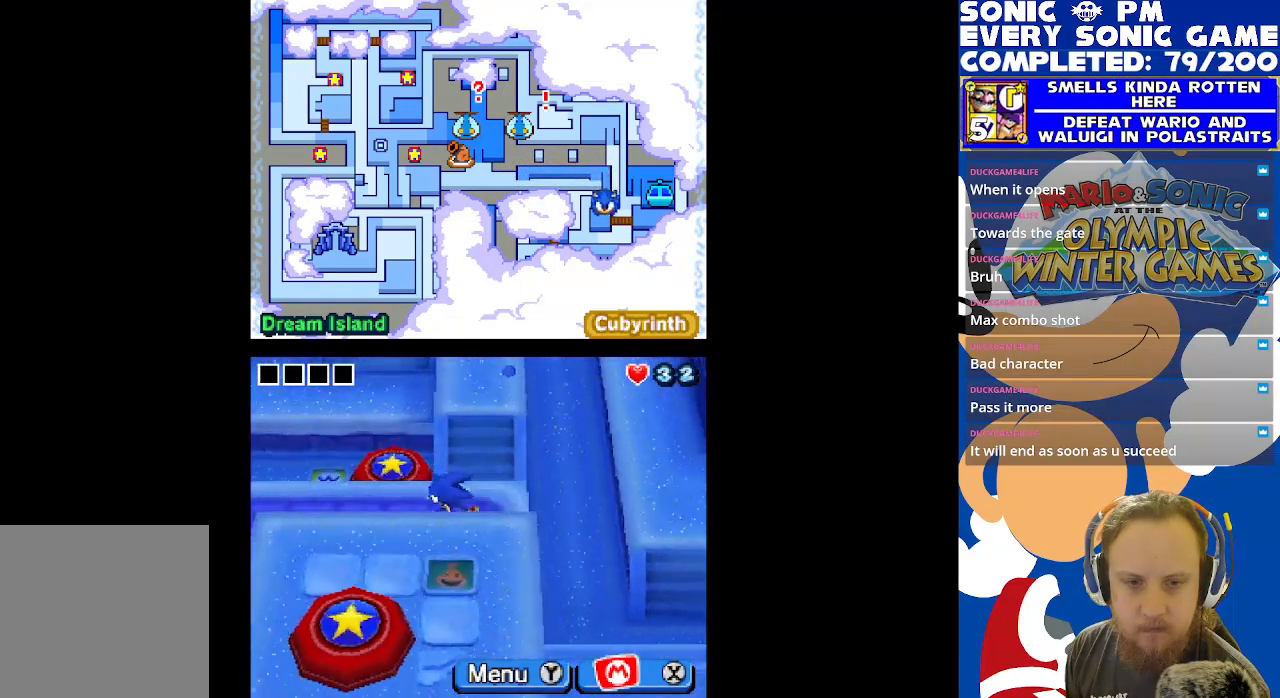
{"buttons": [], "left_stick": "center", "right_stick": "center", "events": [[500, "DPAD_LEFT", "up"]]}
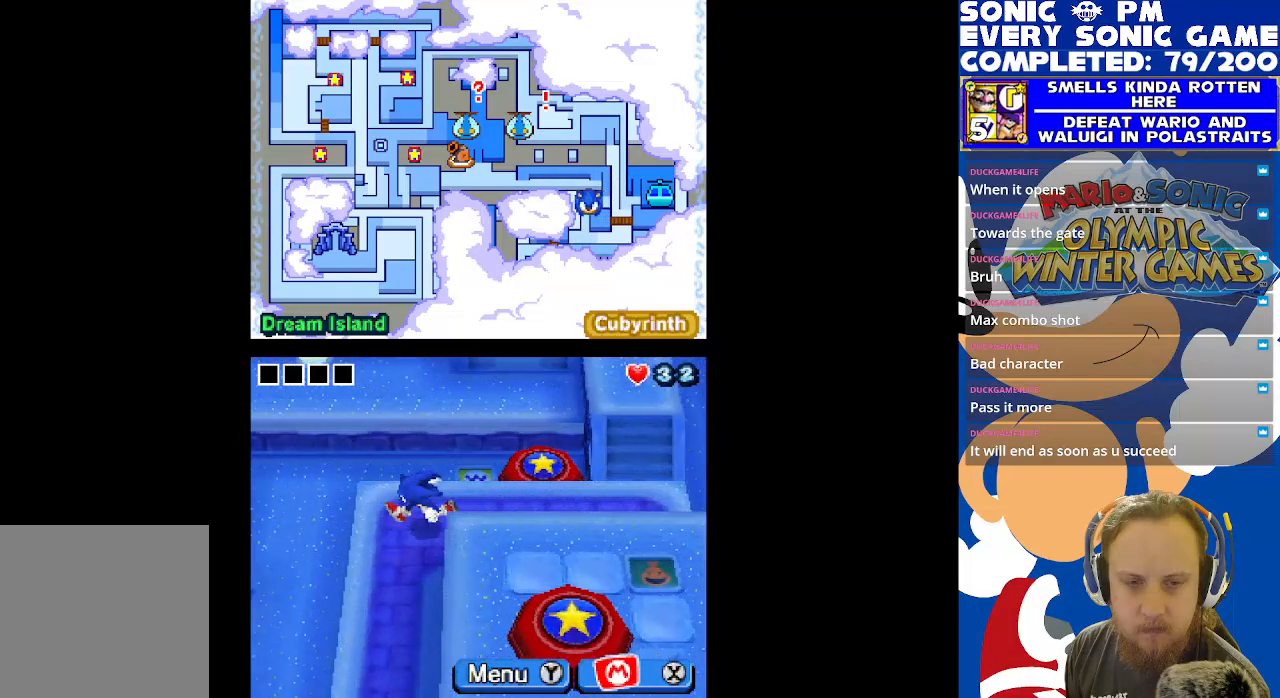
{"buttons": ["DPAD_DOWN"], "left_stick": "center", "right_stick": "center", "events": [[67, "DPAD_DOWN", "down"]]}
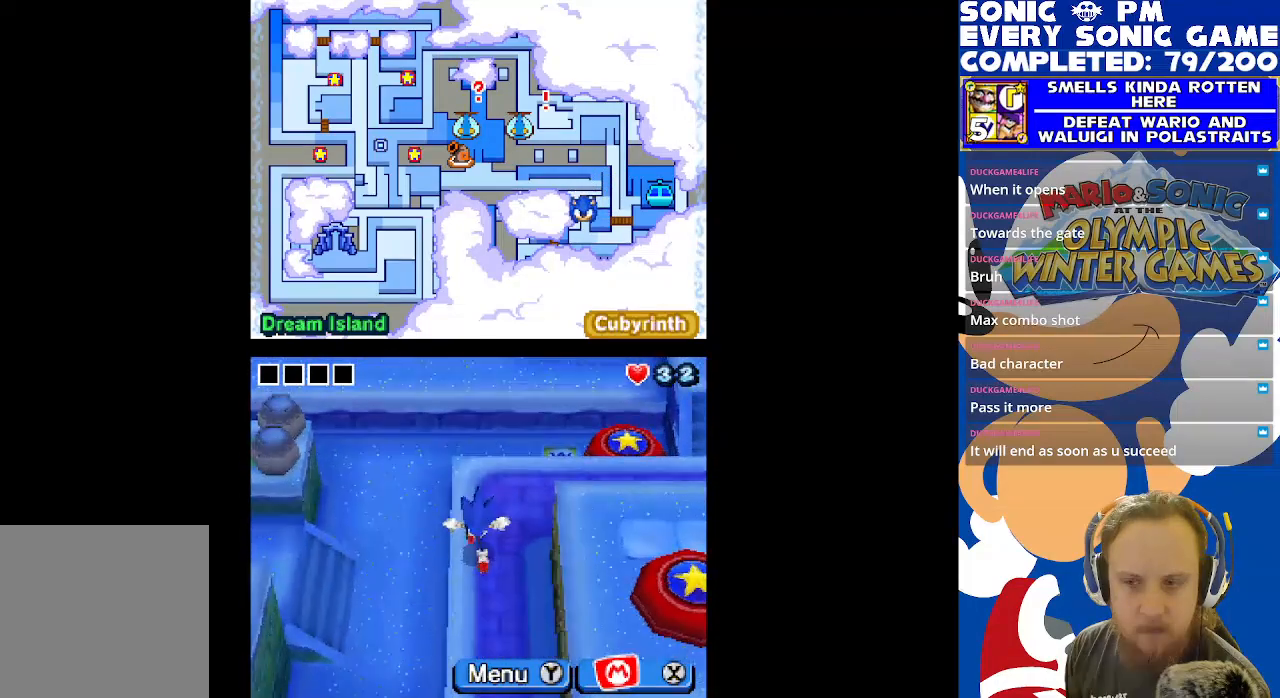
{"buttons": ["DPAD_DOWN"], "left_stick": "center", "right_stick": "center", "events": []}
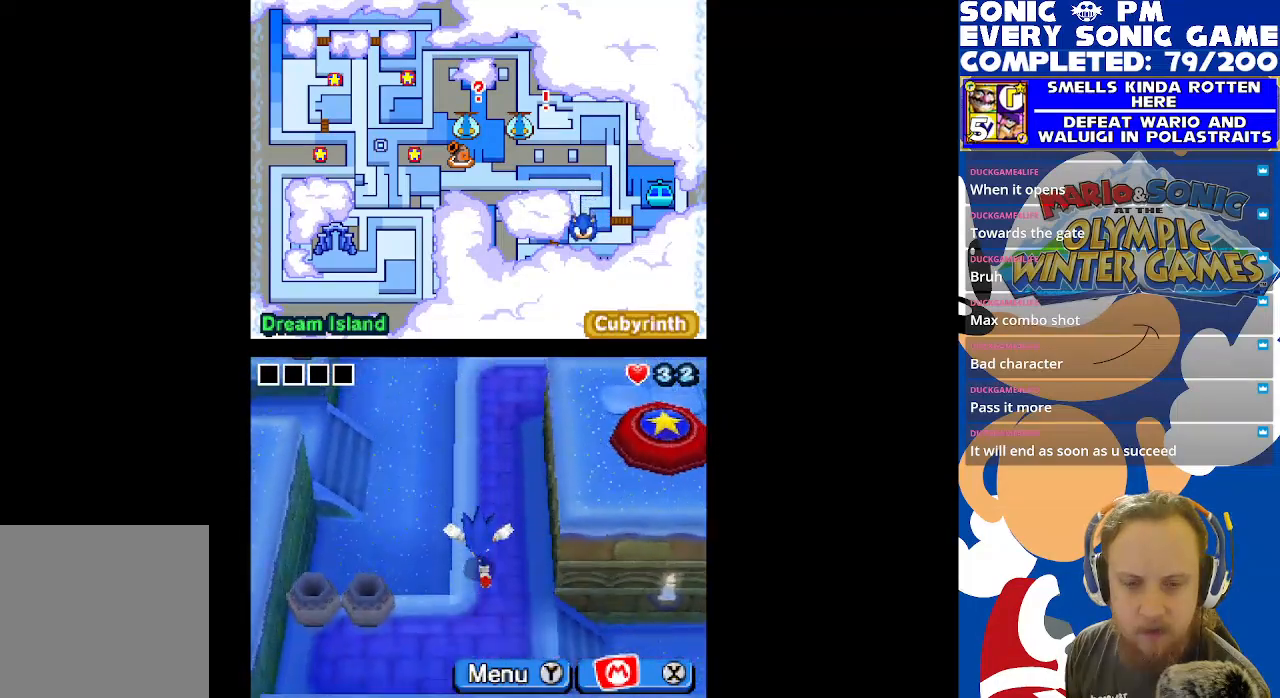
{"buttons": ["DPAD_RIGHT"], "left_stick": "center", "right_stick": "center", "events": [[300, "DPAD_DOWN", "up"], [450, "DPAD_RIGHT", "down"]]}
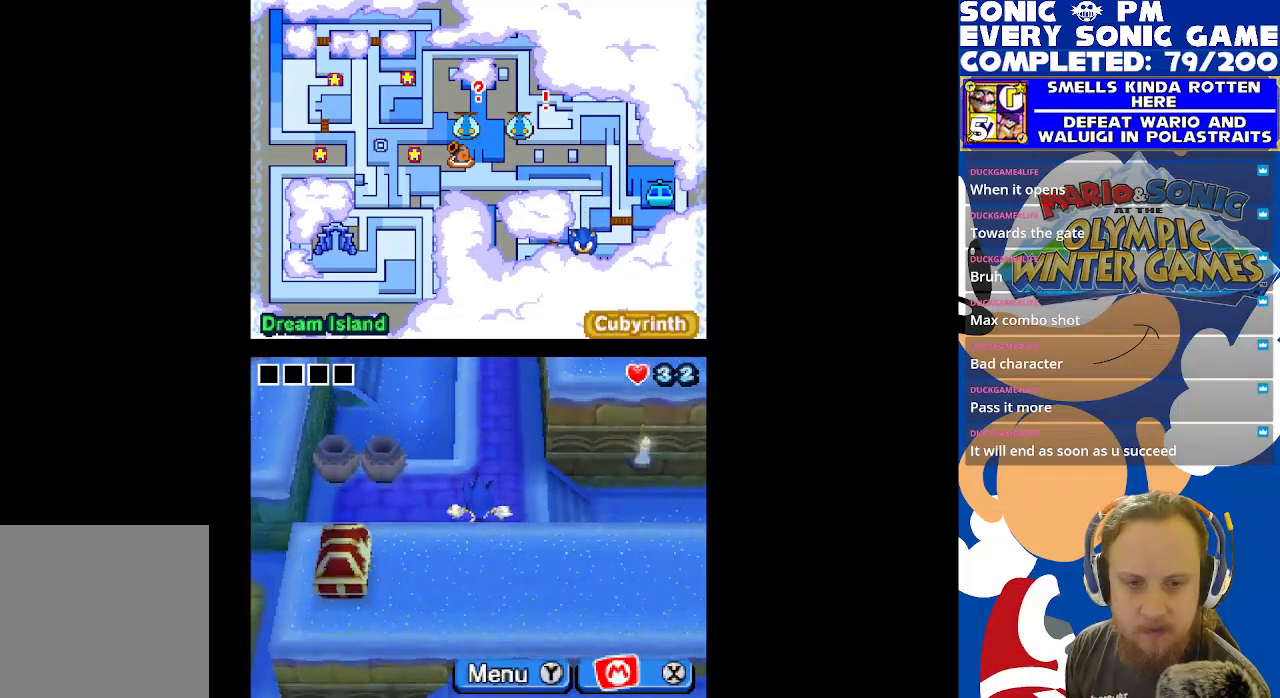
{"buttons": ["DPAD_RIGHT"], "left_stick": "center", "right_stick": "center", "events": []}
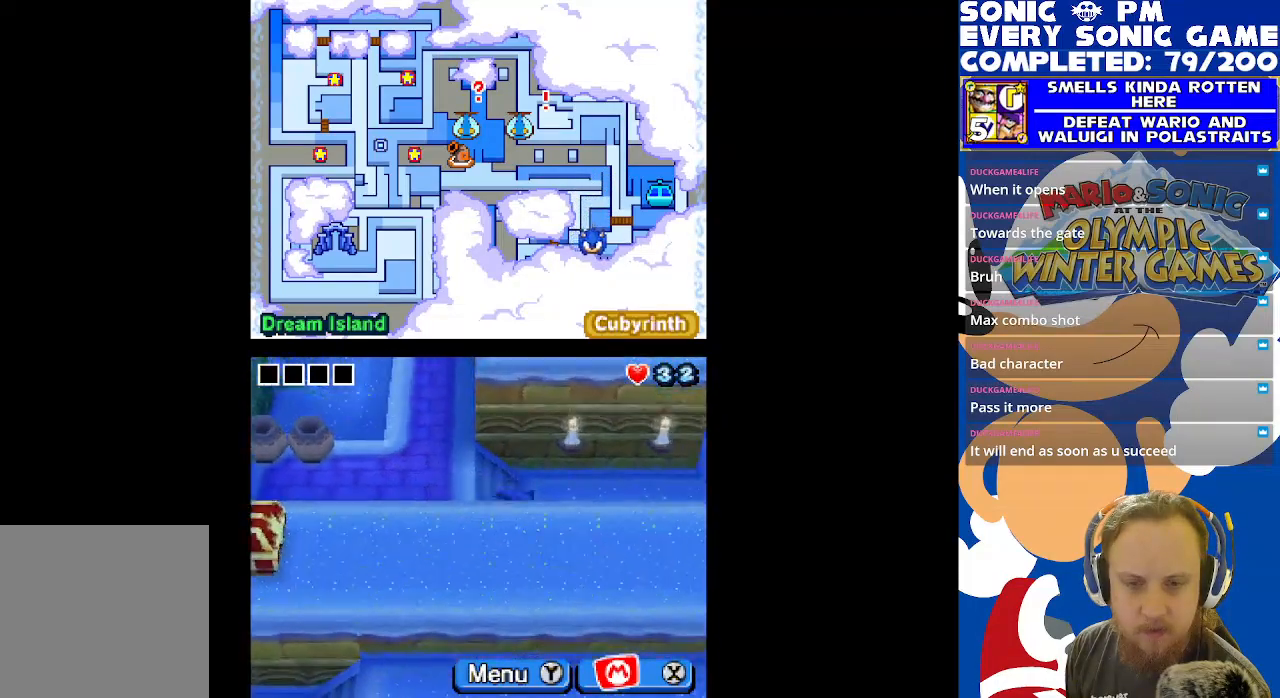
{"buttons": ["DPAD_RIGHT"], "left_stick": "center", "right_stick": "center", "events": []}
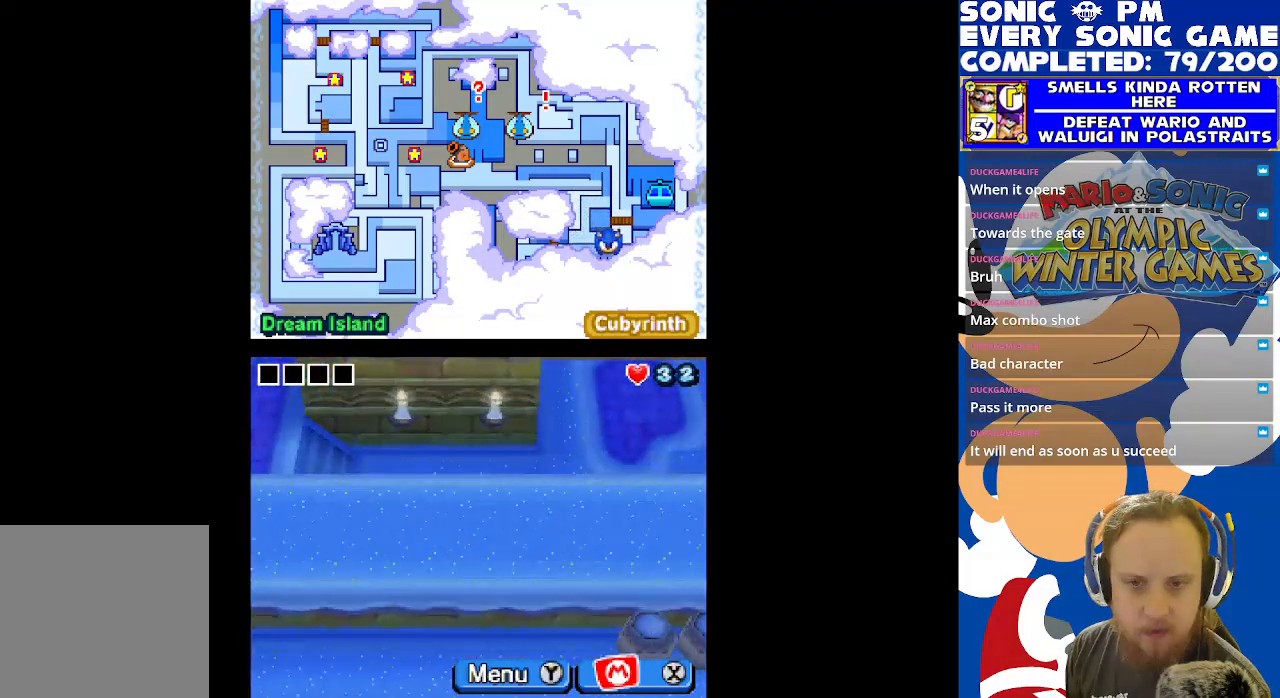
{"buttons": ["DPAD_UP"], "left_stick": "center", "right_stick": "center", "events": [[50, "DPAD_UP", "down"], [83, "DPAD_RIGHT", "up"]]}
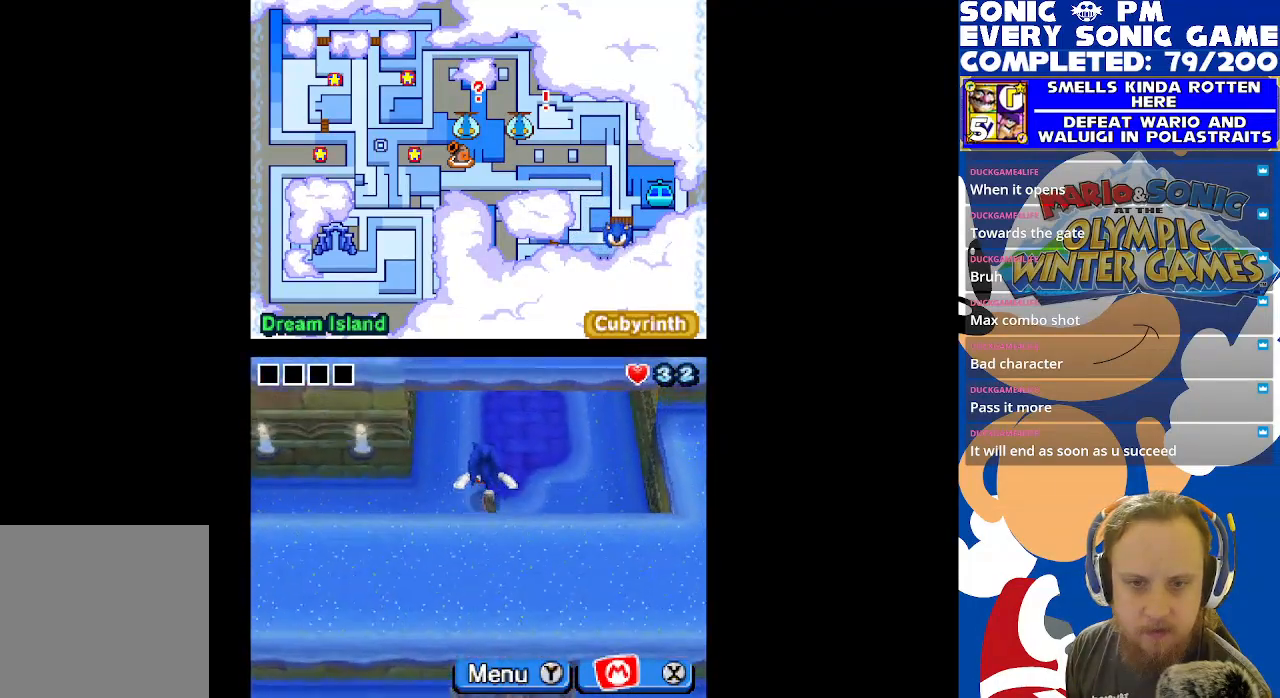
{"buttons": ["DPAD_UP"], "left_stick": "center", "right_stick": "center", "events": []}